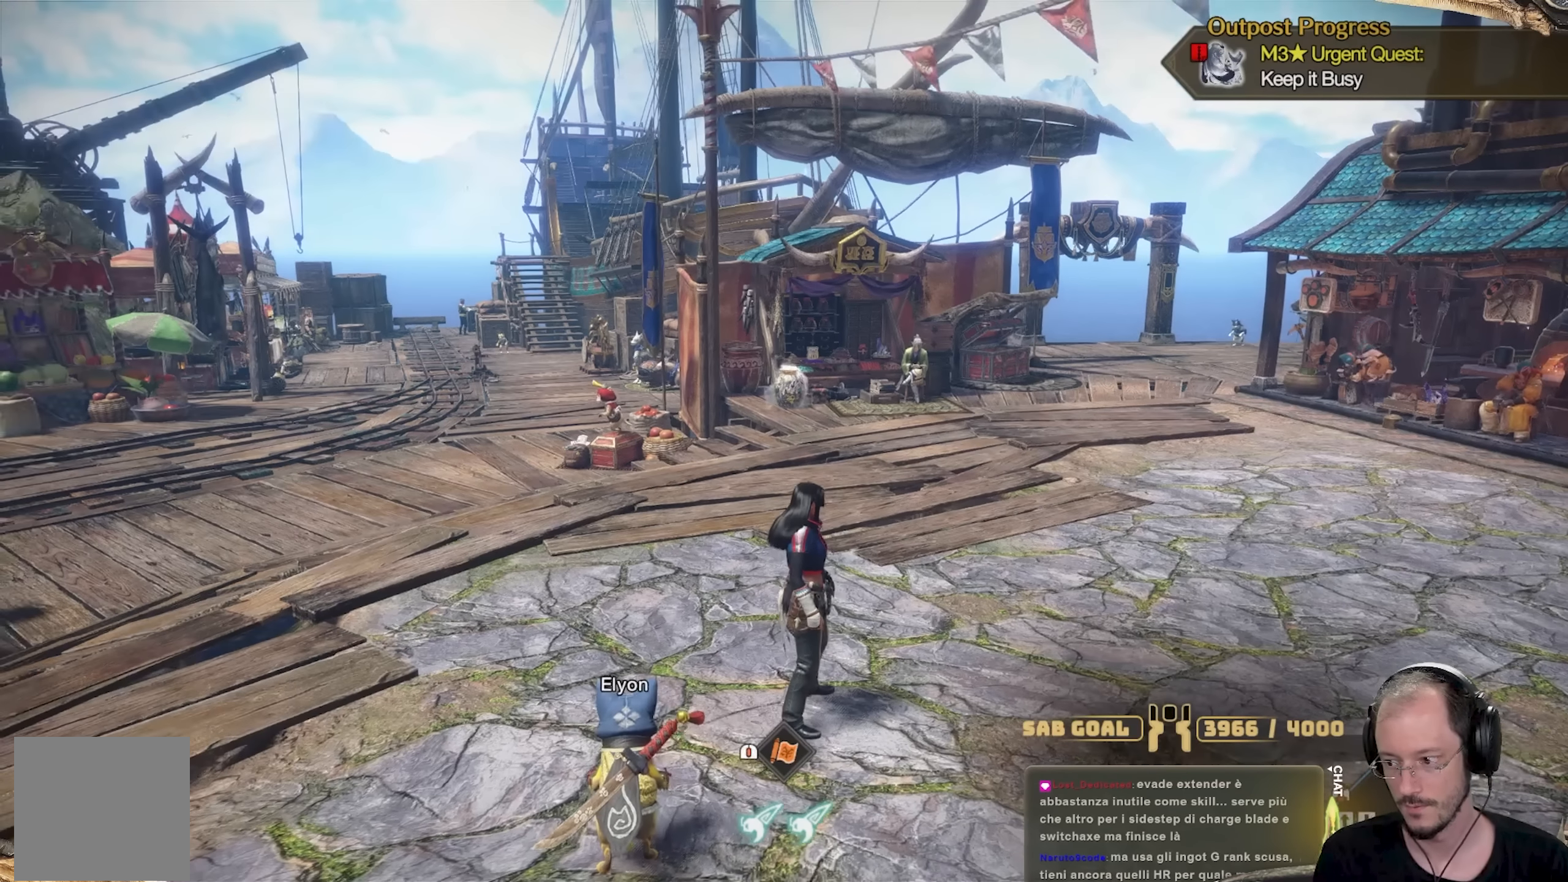
Gameplay with a controller (Xbox layout); each line is a JSON object with the inputs held at the frame after it. "events" lists button and stick changes between this image and that frame as [ms after this image, input, new state], when the widget could be followed in between. Not read: R3.
{"buttons": [], "left_stick": "center", "right_stick": "right", "events": [[484, "right_stick", "right"]]}
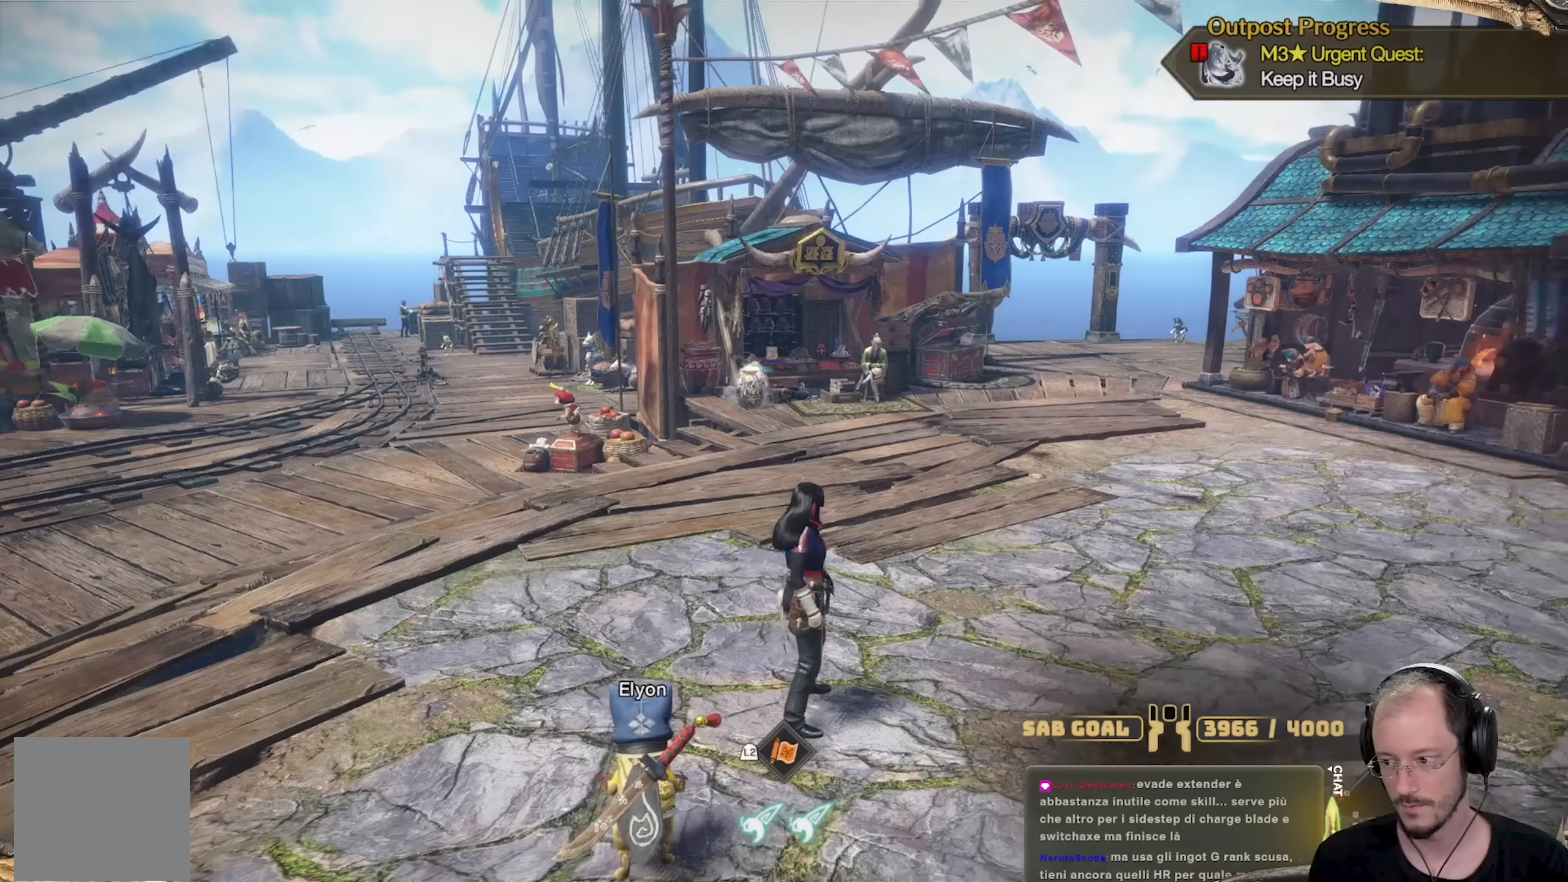
{"buttons": [], "left_stick": "center", "right_stick": "center", "events": [[434, "right_stick", "center"]]}
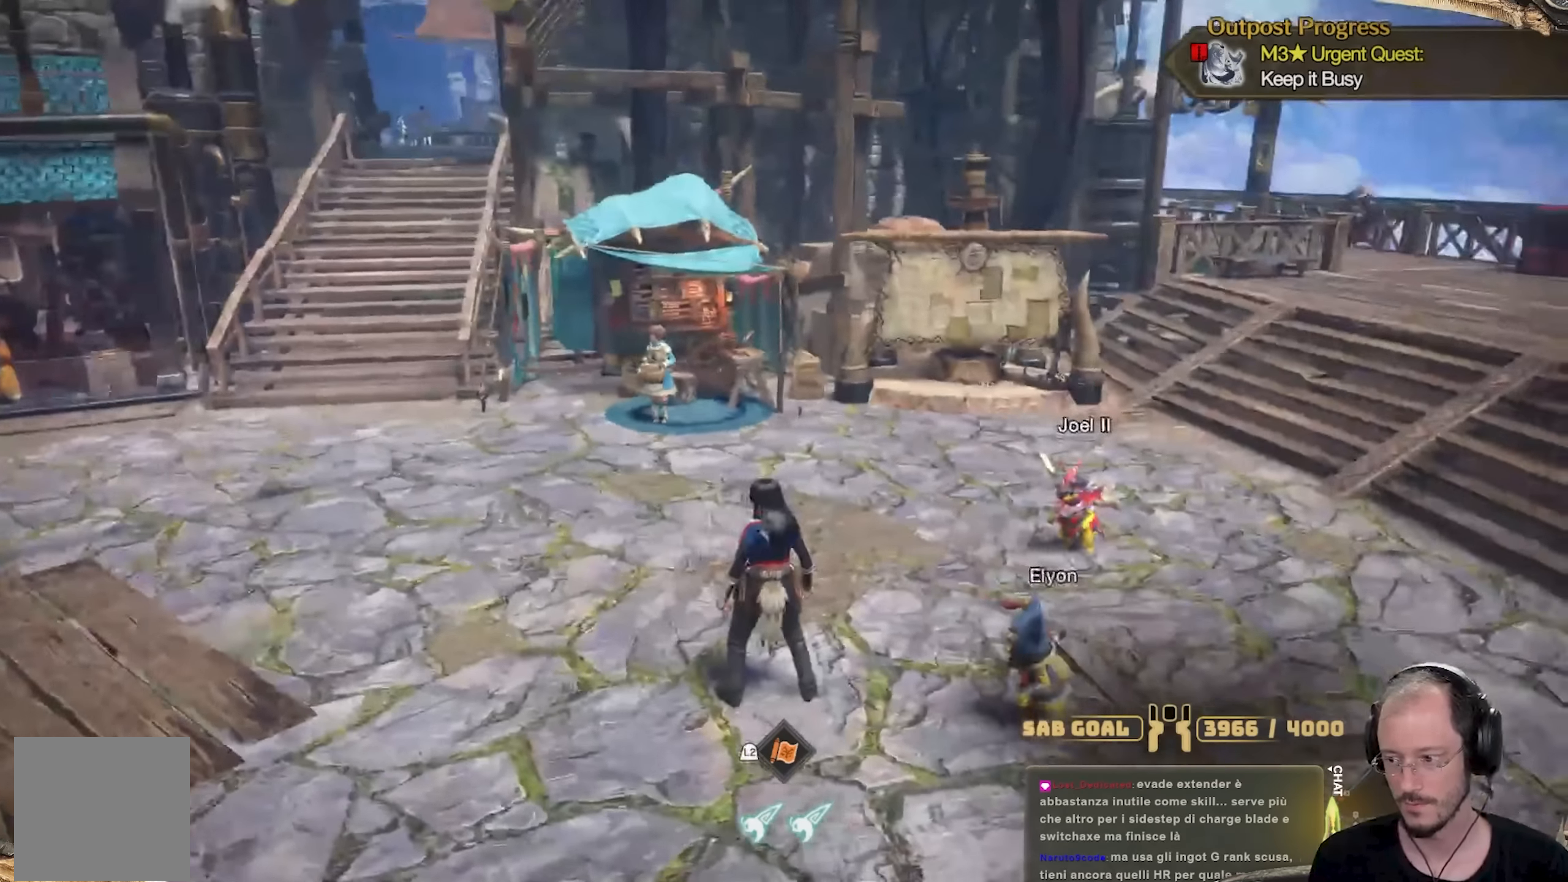
{"buttons": [], "left_stick": "up", "right_stick": "right", "events": [[33, "right_stick", "right"], [150, "SELECT", "down"], [433, "SELECT", "up"], [500, "left_stick", "up"]]}
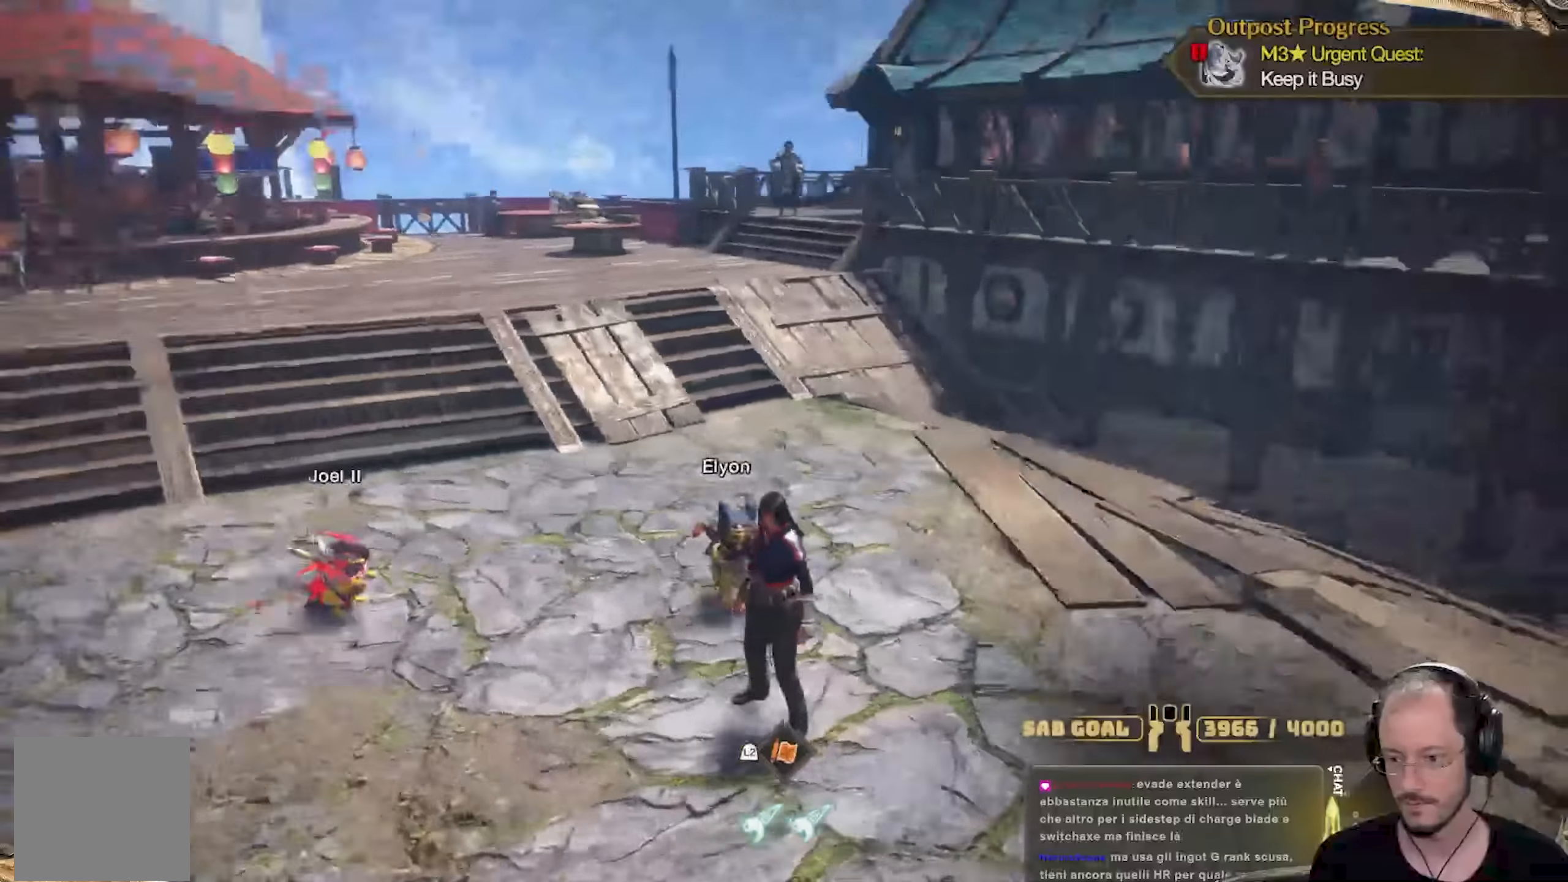
{"buttons": [], "left_stick": "up", "right_stick": "right", "events": [[117, "right_stick", "center"], [317, "right_stick", "right"]]}
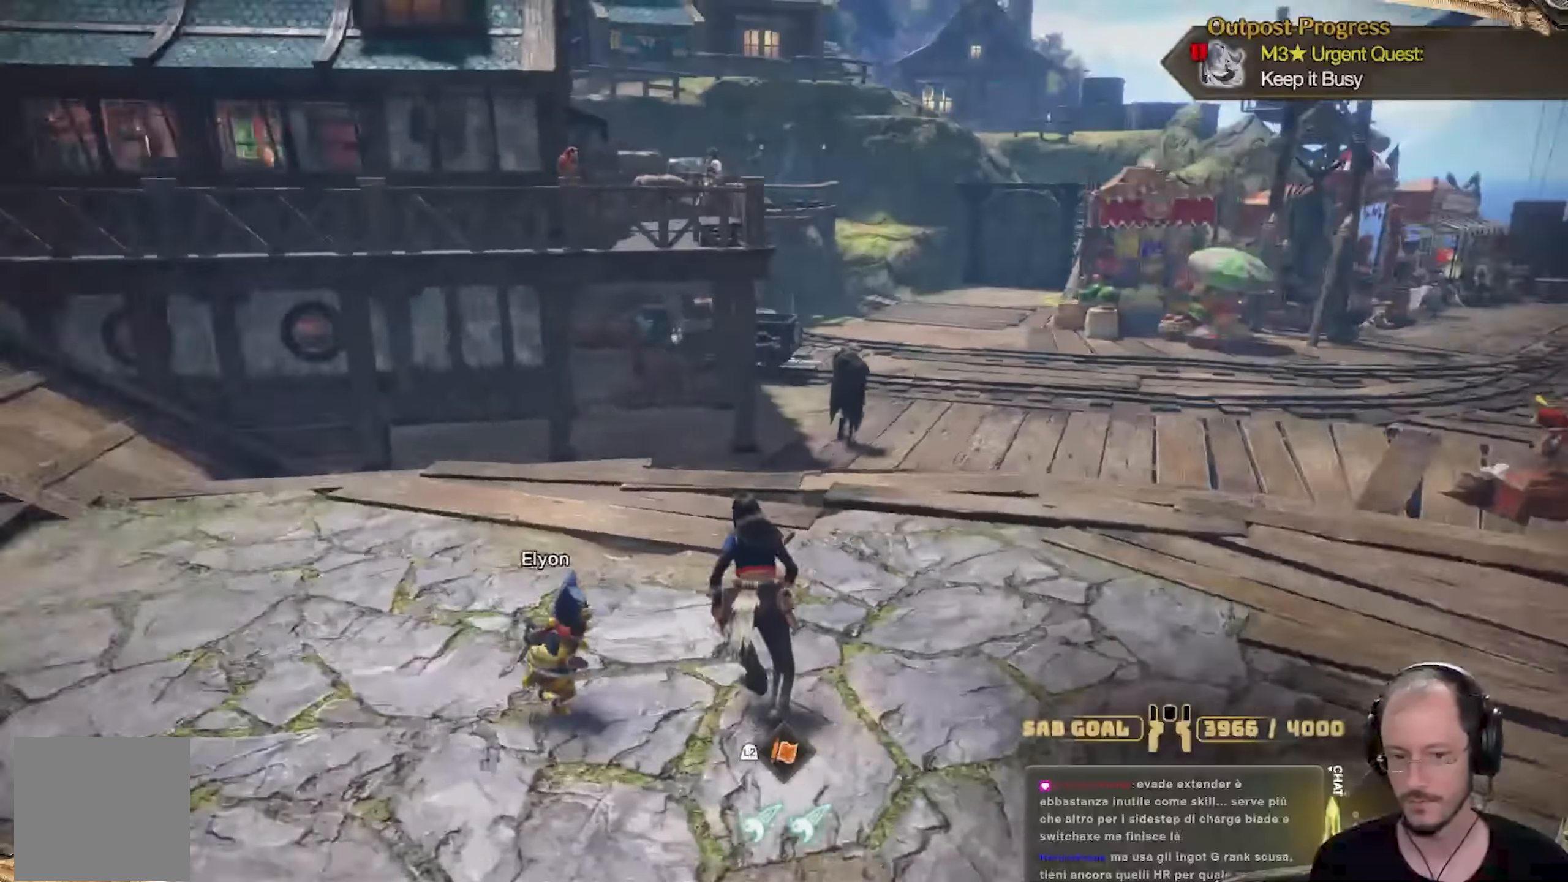
{"buttons": [], "left_stick": "up", "right_stick": "right", "events": [[17, "L3", "down"], [184, "L3", "up"], [367, "right_stick", "center"], [434, "right_stick", "right"]]}
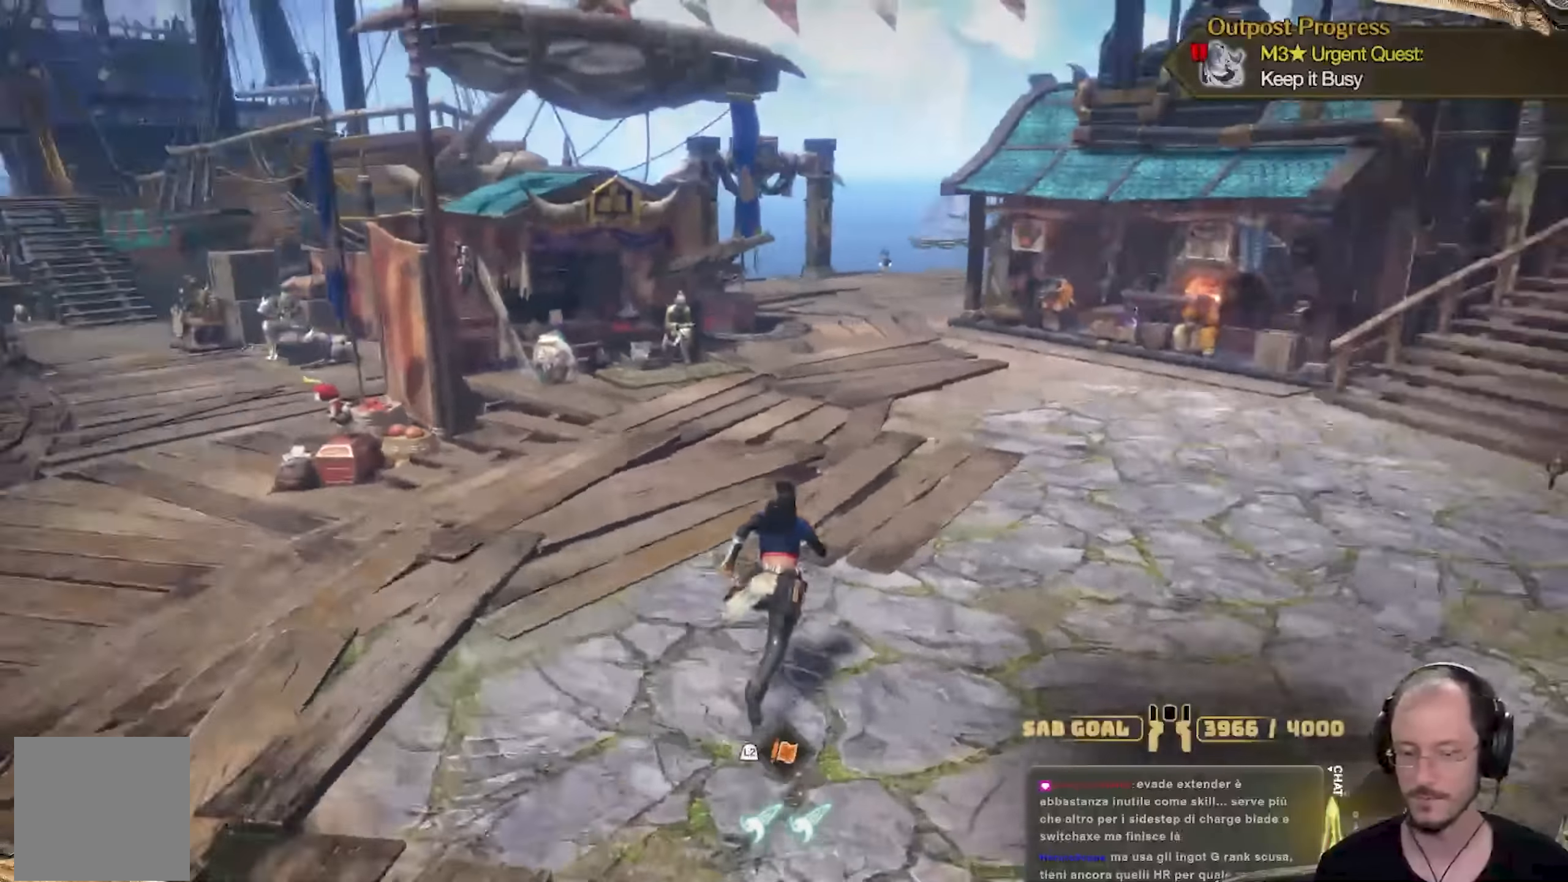
{"buttons": [], "left_stick": "up", "right_stick": "center", "events": [[350, "right_stick", "center"]]}
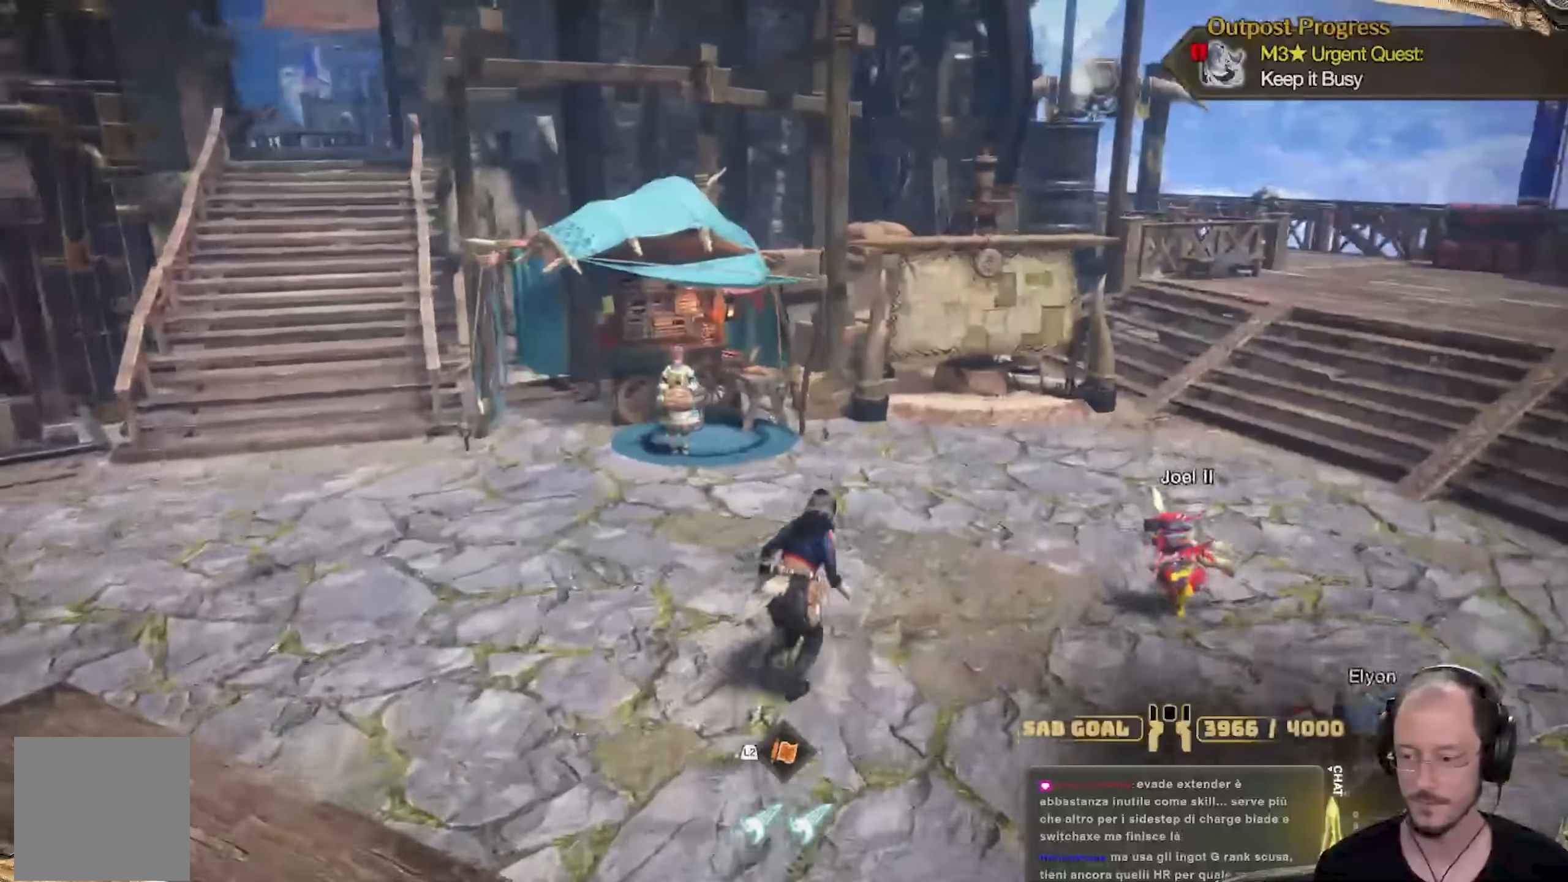
{"buttons": [], "left_stick": "up", "right_stick": "left", "events": [[84, "left_stick", "up-right"], [351, "left_stick", "up"], [401, "right_stick", "left"]]}
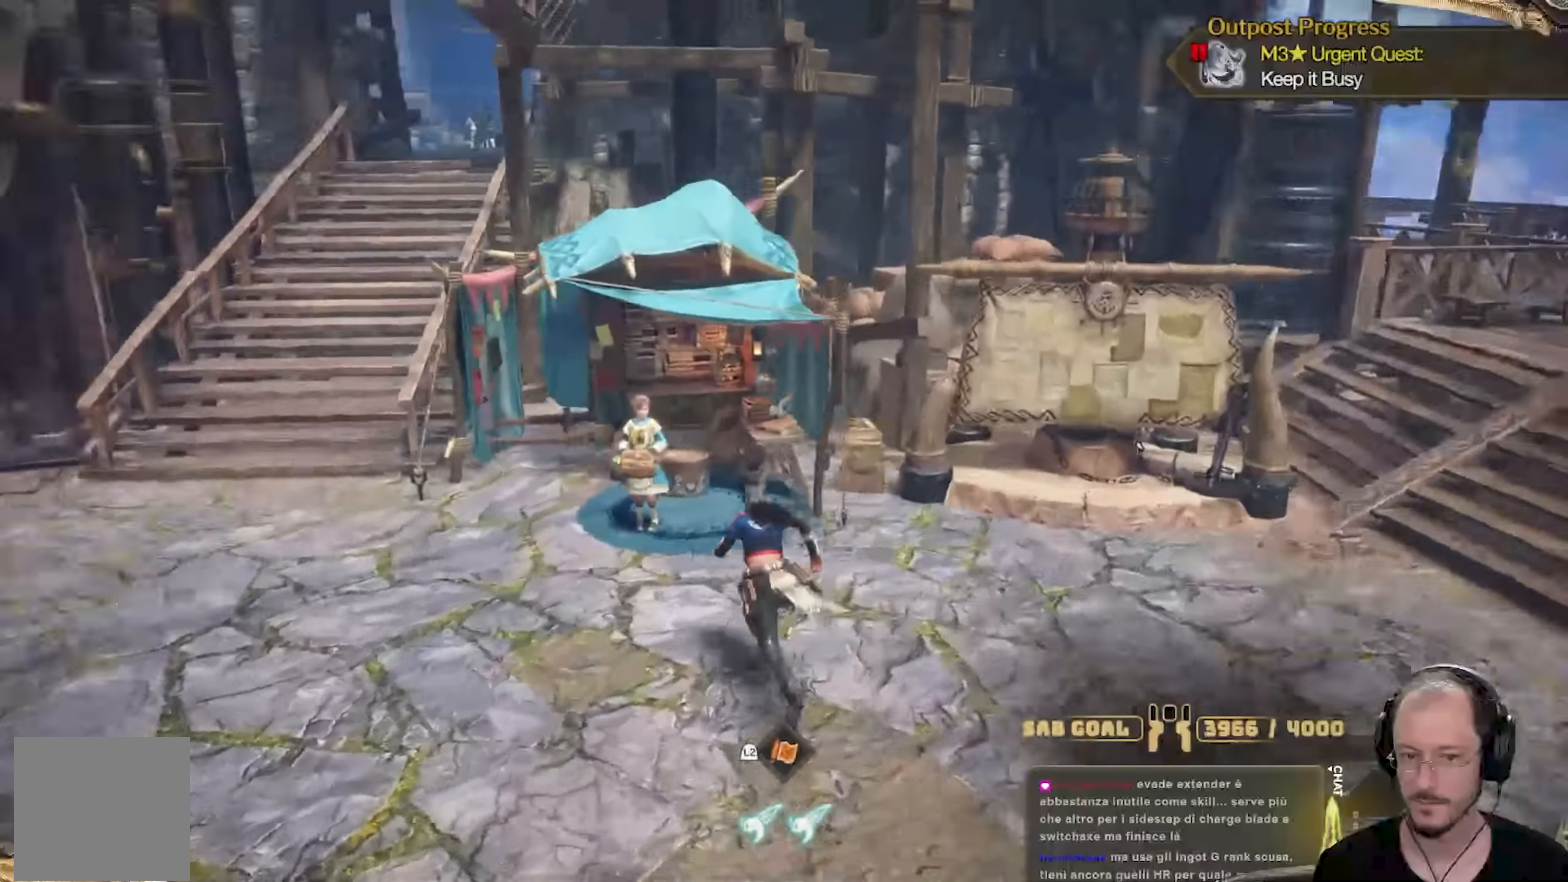
{"buttons": [], "left_stick": "center", "right_stick": "center", "events": [[33, "right_stick", "center"], [233, "left_stick", "center"], [300, "A", "down"], [417, "A", "up"]]}
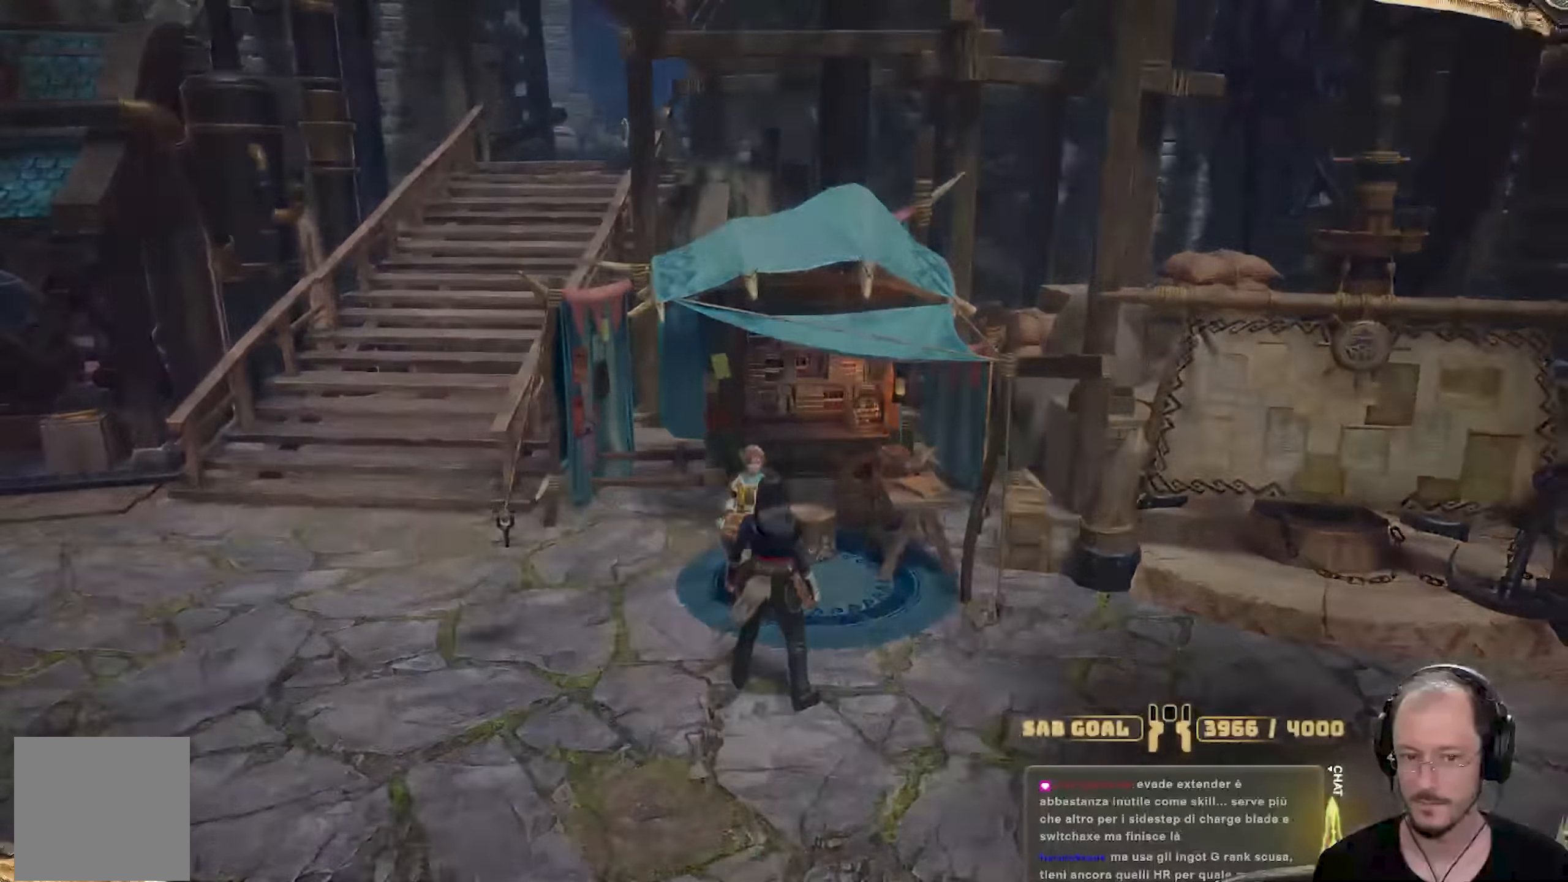
{"buttons": [], "left_stick": "center", "right_stick": "center", "events": []}
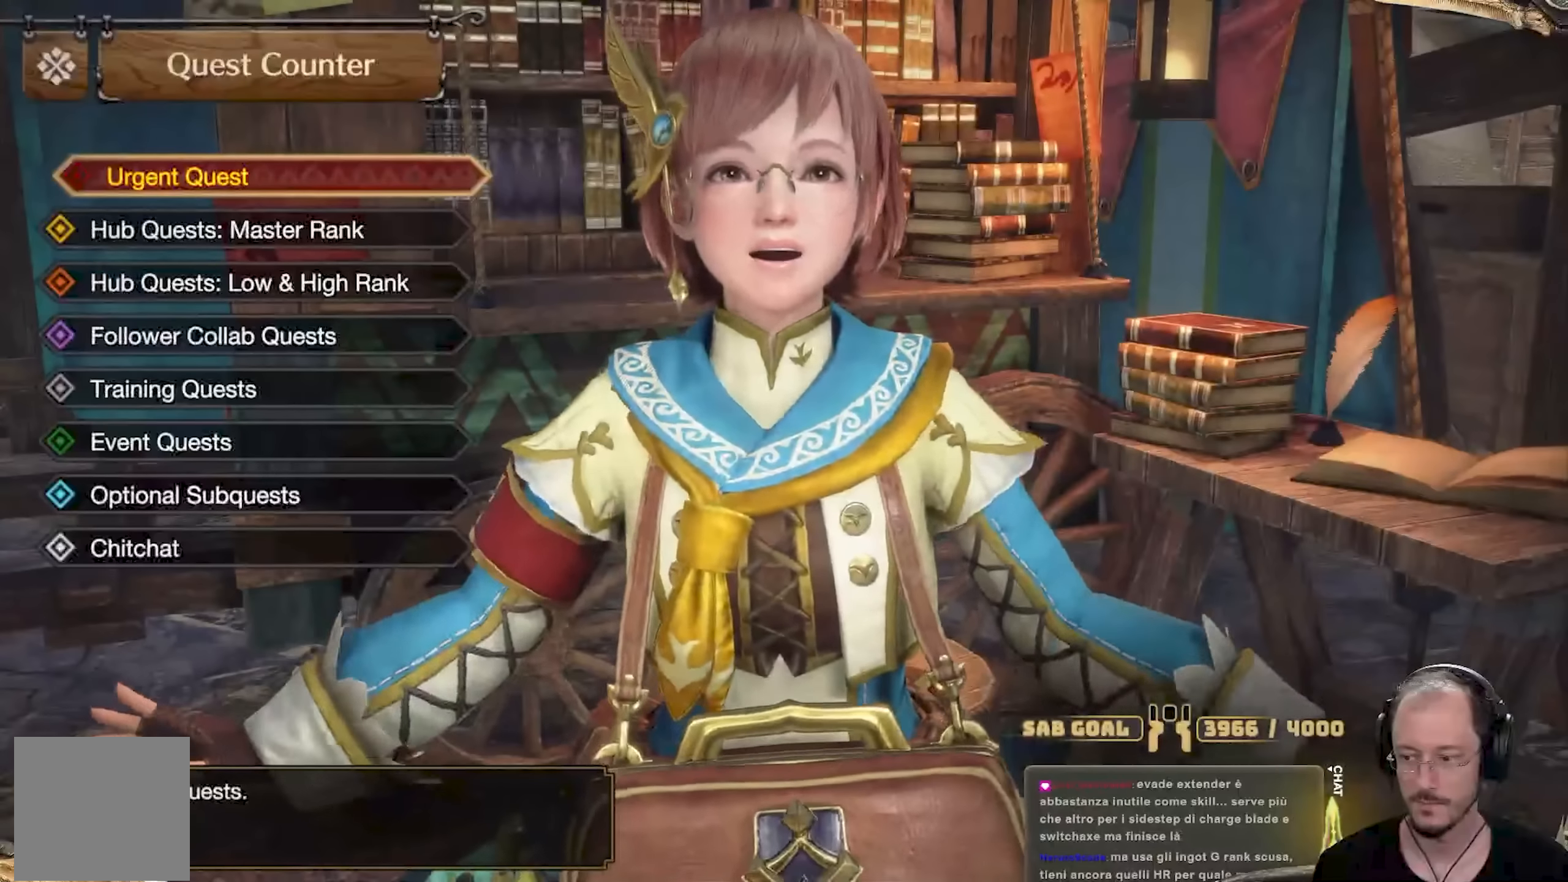
{"buttons": [], "left_stick": "center", "right_stick": "center", "events": []}
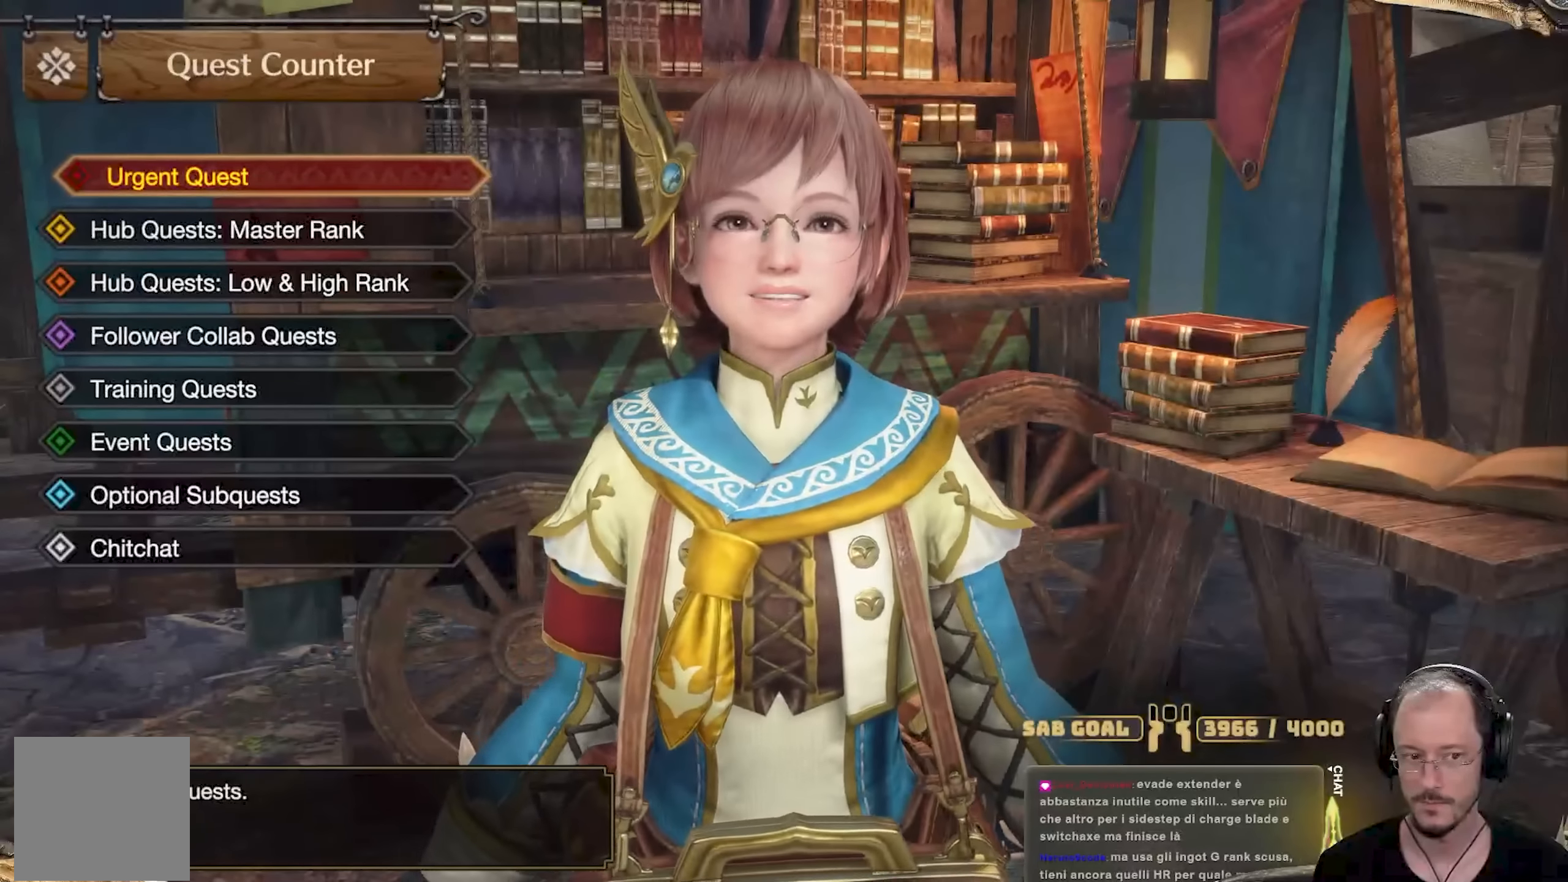
{"buttons": ["DPAD_DOWN"], "left_stick": "center", "right_stick": "center", "events": [[200, "DPAD_DOWN", "down"]]}
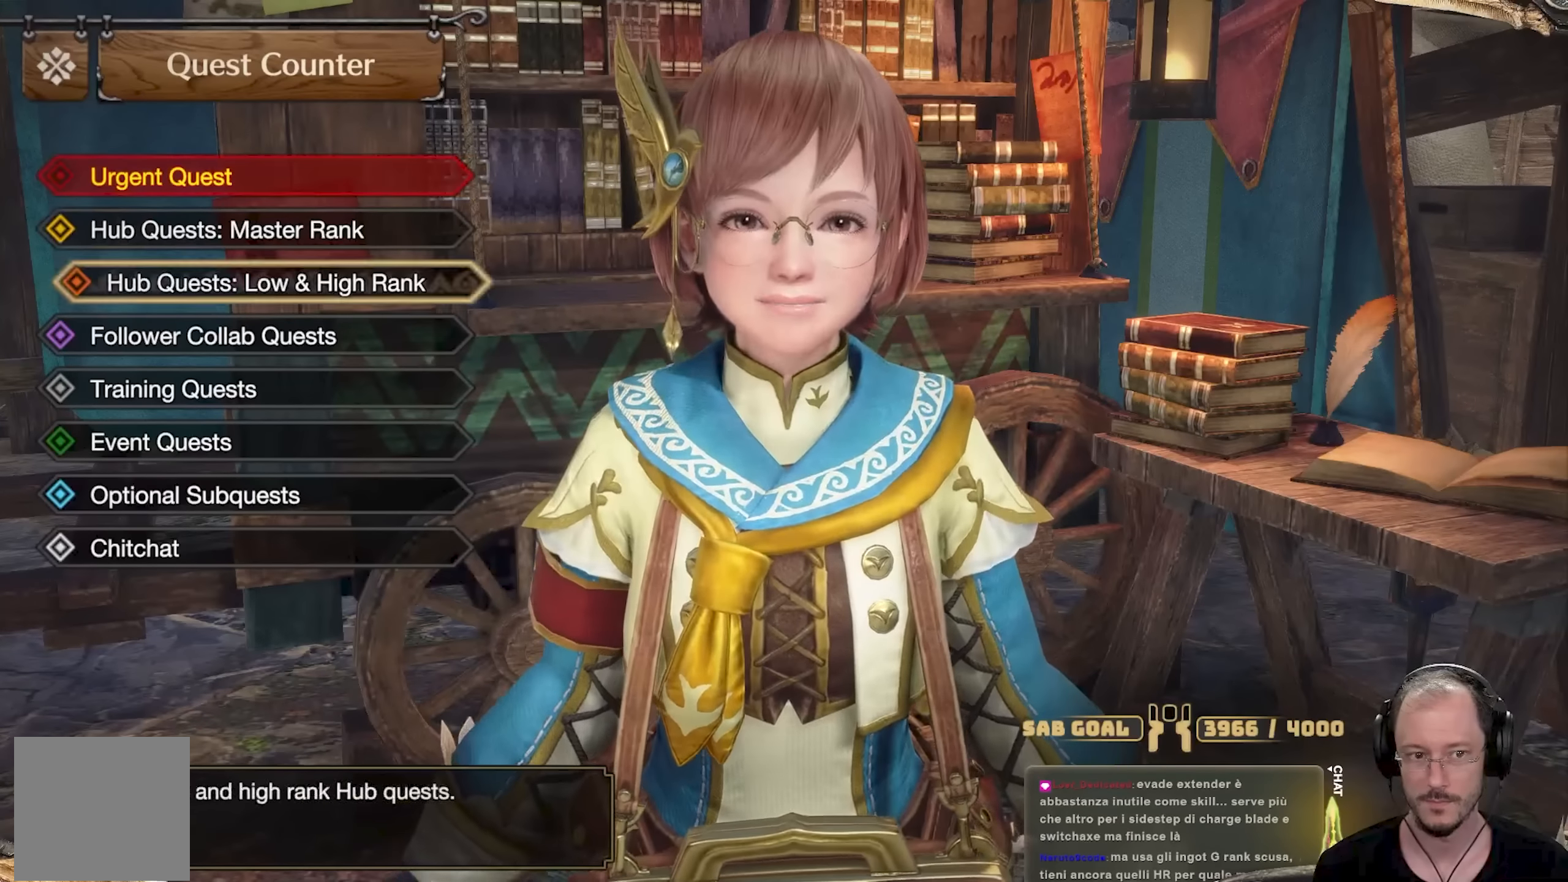
{"buttons": [], "left_stick": "center", "right_stick": "center", "events": [[500, "DPAD_DOWN", "up"]]}
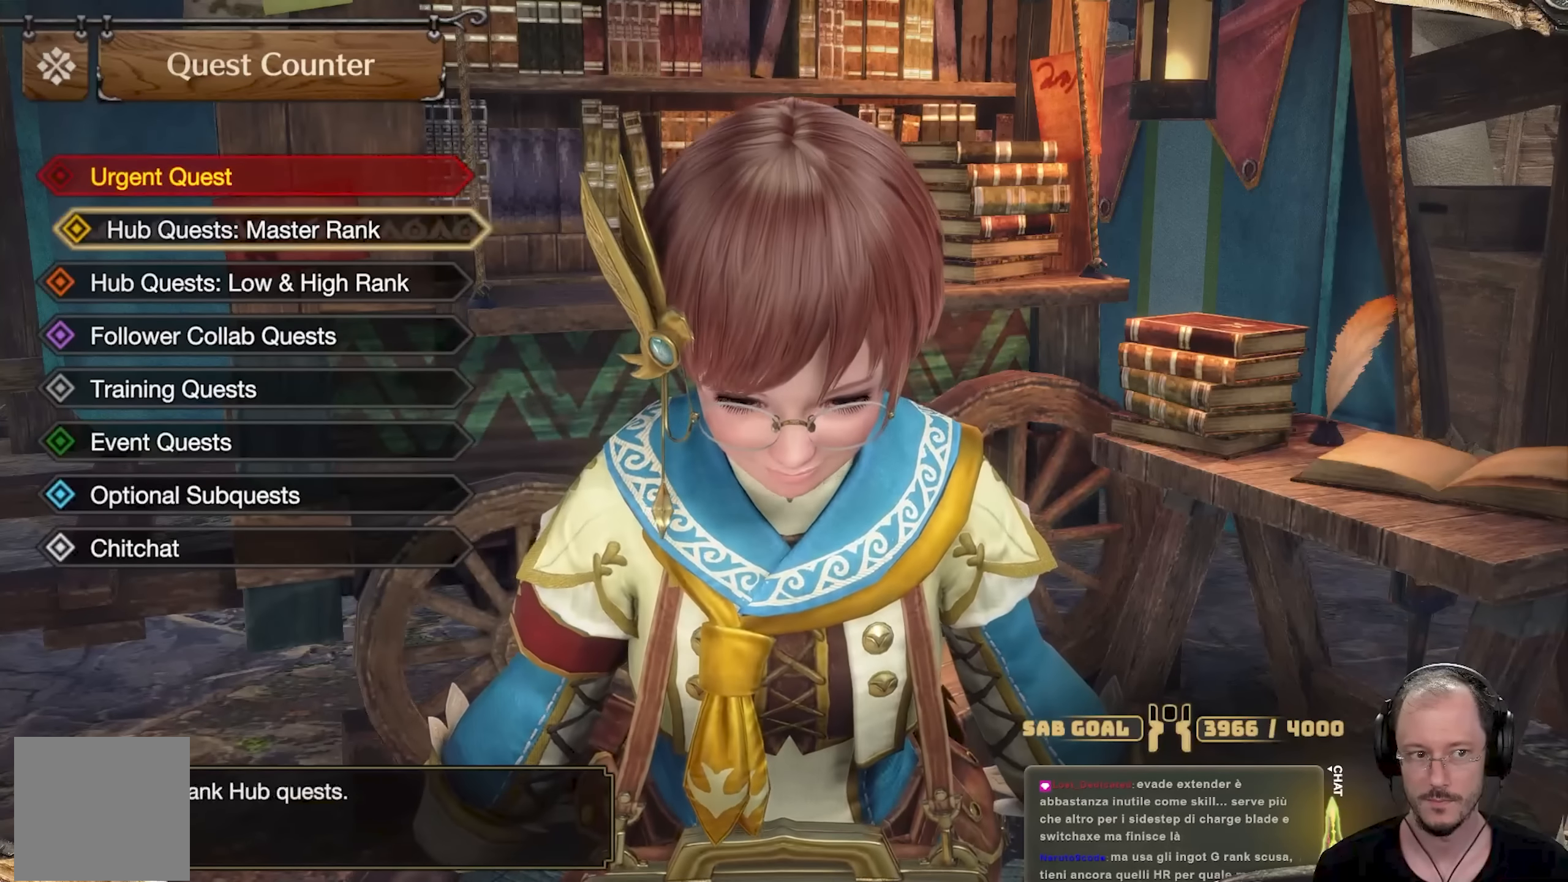
{"buttons": [], "left_stick": "center", "right_stick": "center", "events": [[184, "DPAD_DOWN", "down"], [501, "DPAD_DOWN", "up"]]}
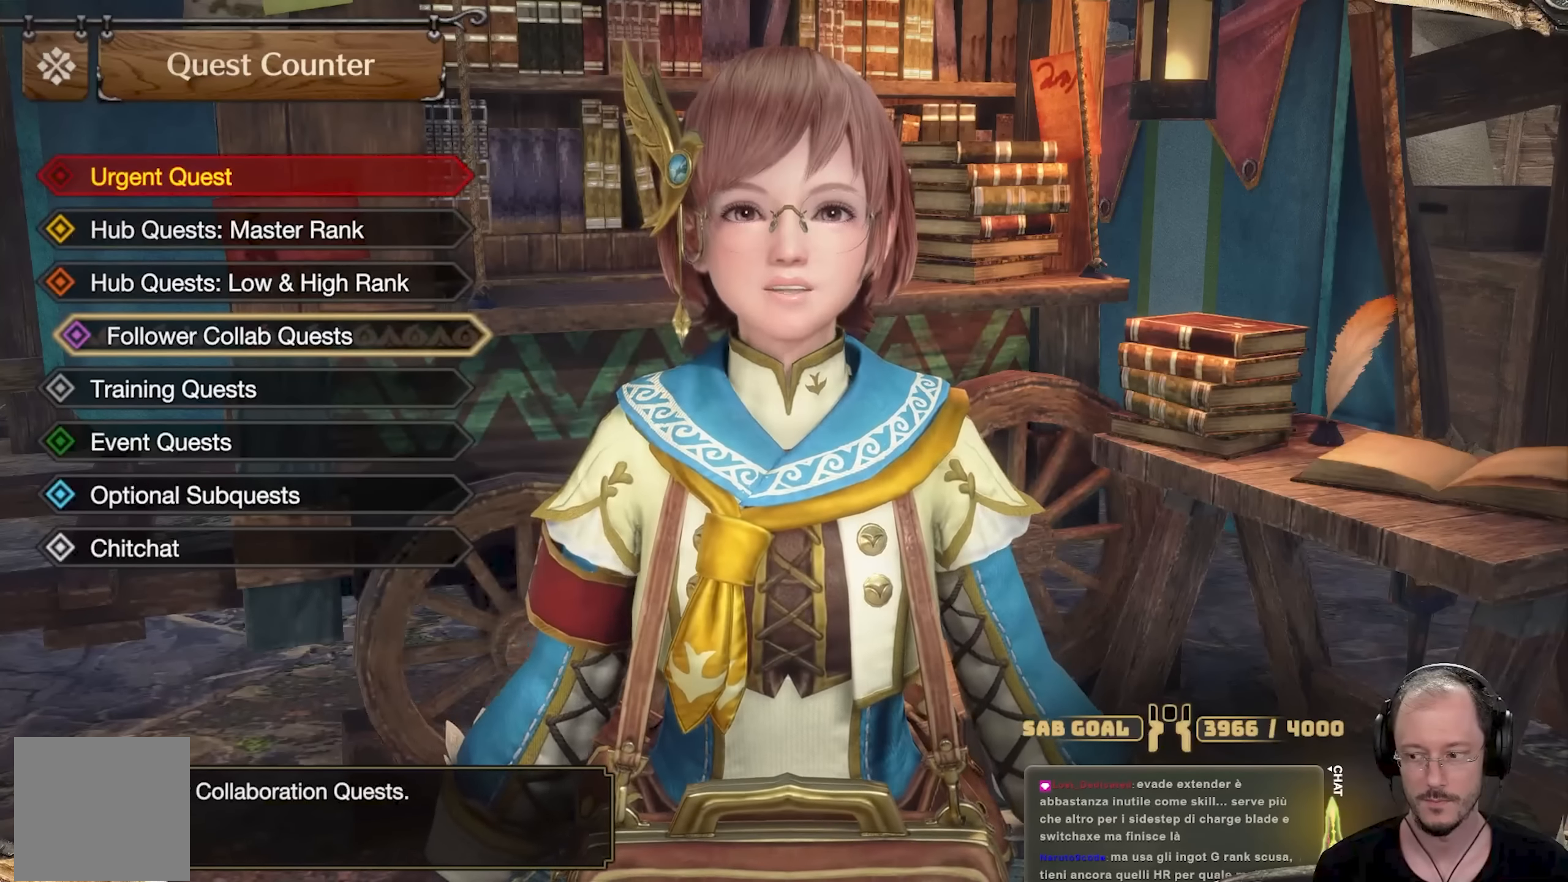
{"buttons": ["B"], "left_stick": "center", "right_stick": "center", "events": [[484, "B", "down"]]}
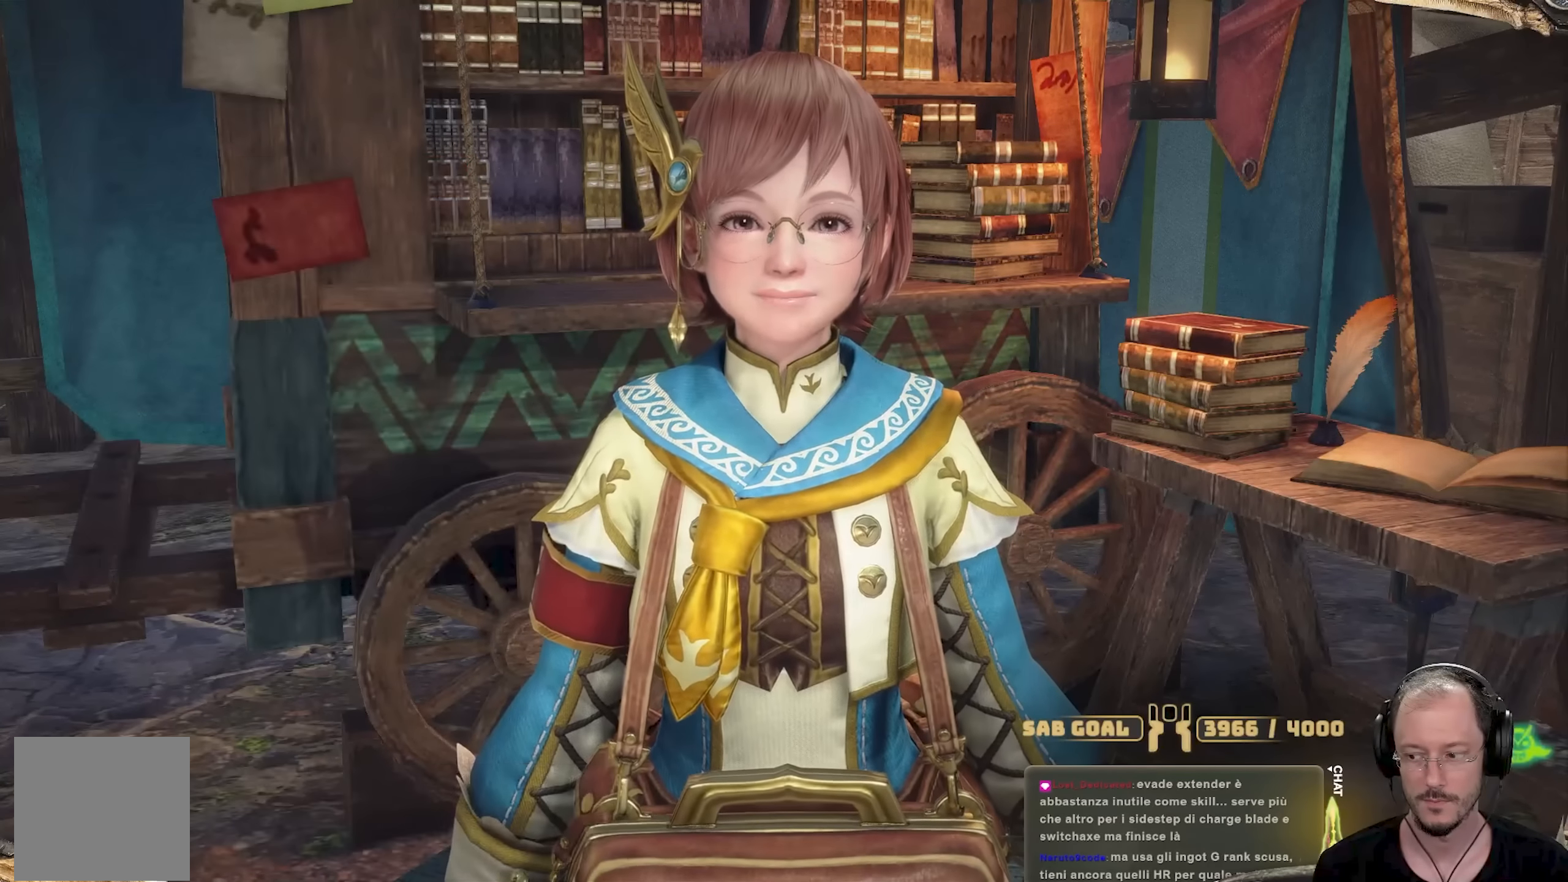
{"buttons": [], "left_stick": "left", "right_stick": "left", "events": [[50, "B", "up"], [117, "B", "down"], [218, "B", "up"], [218, "left_stick", "left"], [435, "right_stick", "left"]]}
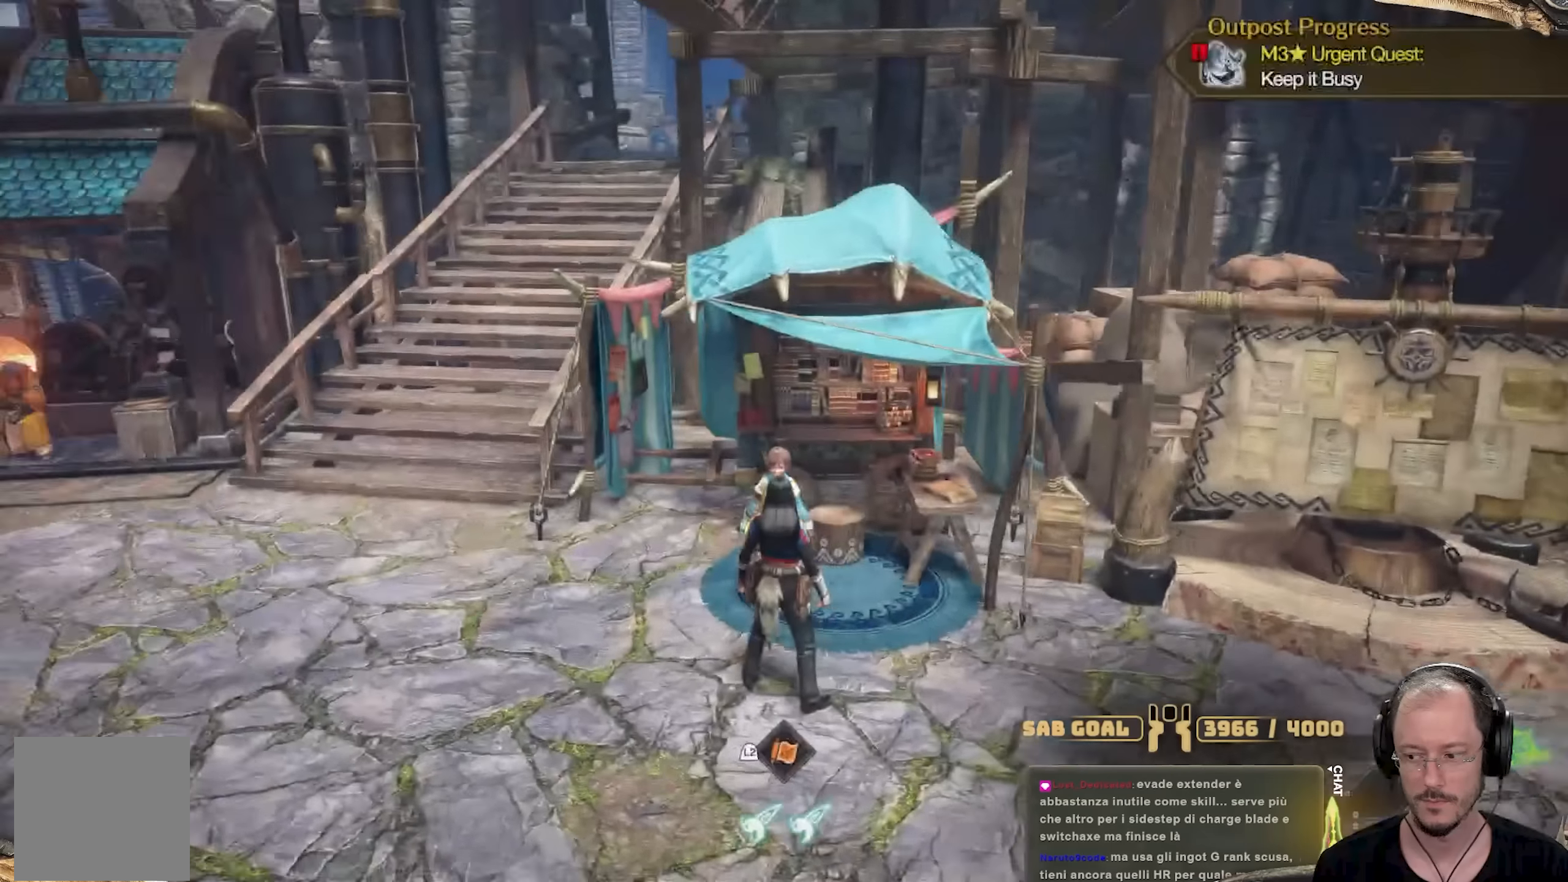
{"buttons": [], "left_stick": "up-left", "right_stick": "center", "events": [[84, "left_stick", "up-left"], [234, "L3", "down"], [251, "right_stick", "center"], [384, "L3", "up"]]}
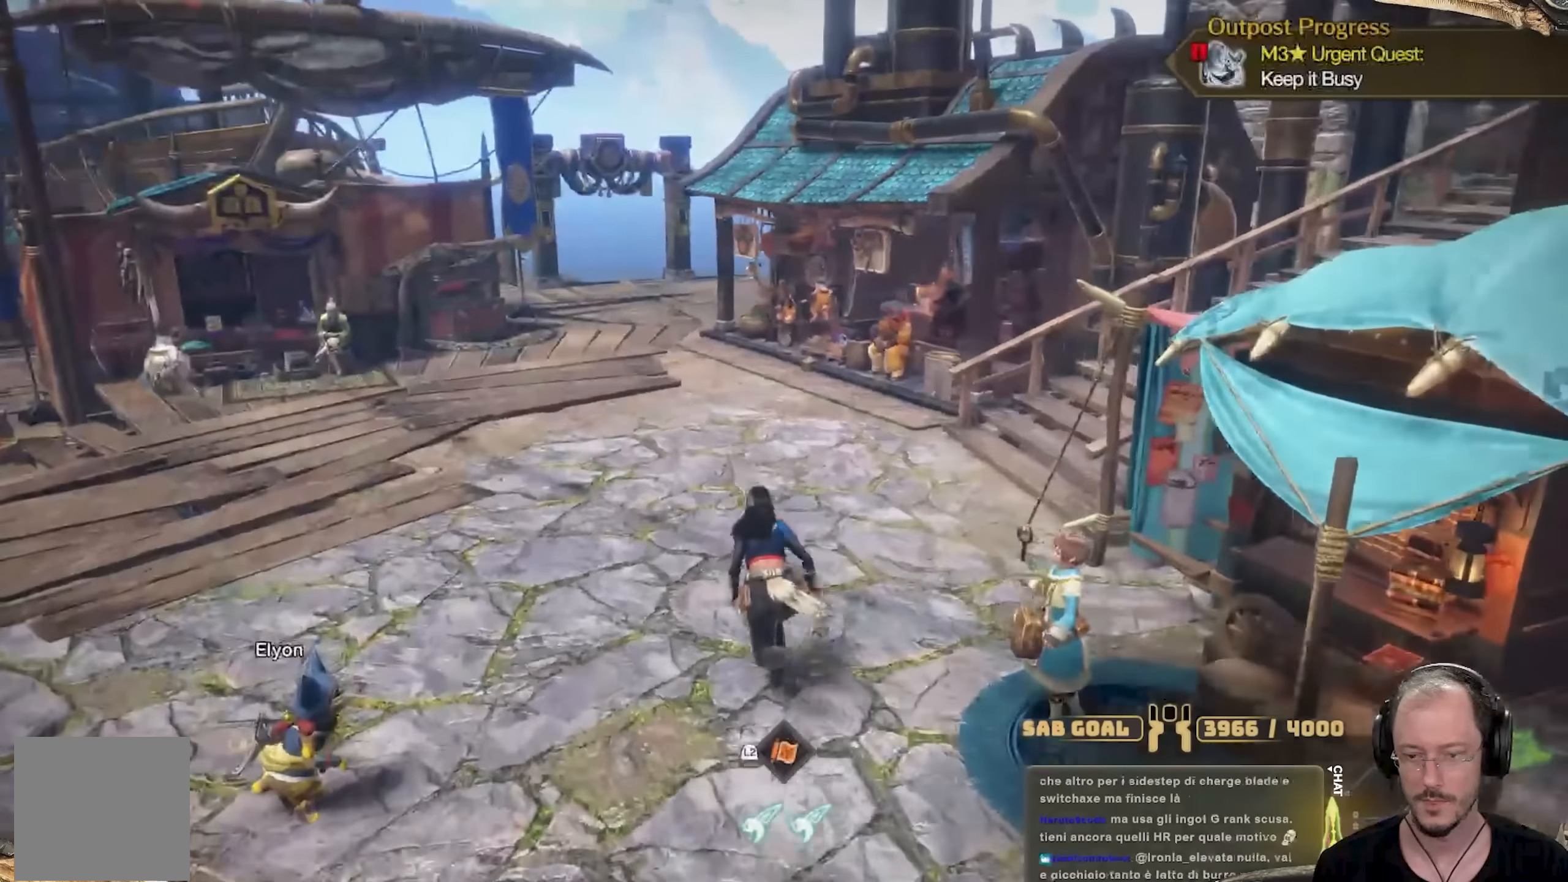
{"buttons": [], "left_stick": "center", "right_stick": "center", "events": [[500, "left_stick", "center"]]}
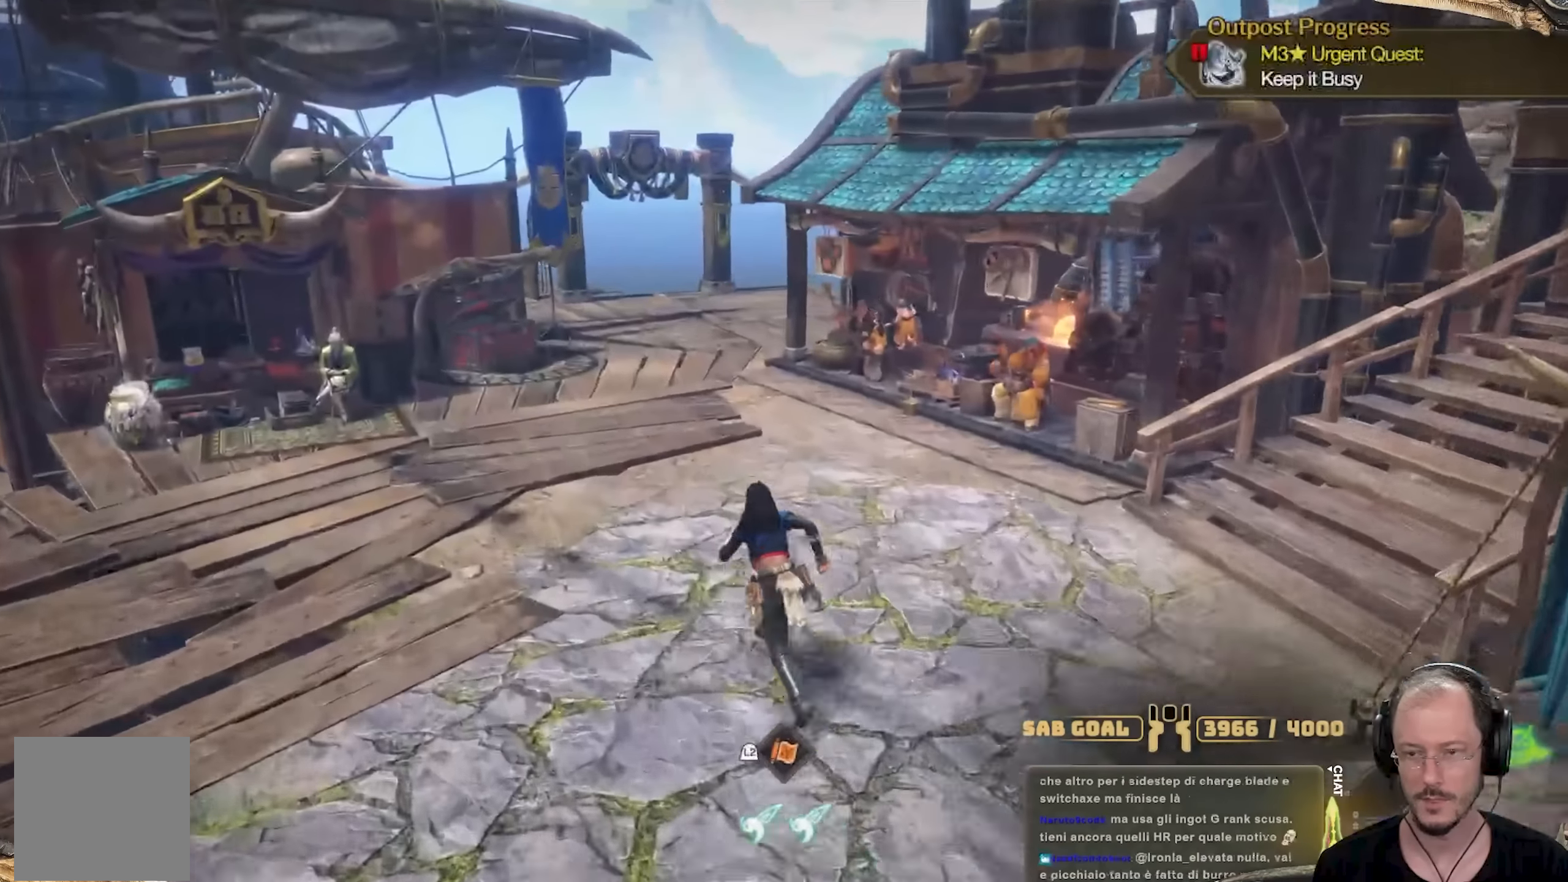
{"buttons": [], "left_stick": "right", "right_stick": "right", "events": [[184, "right_stick", "right"], [201, "left_stick", "right"]]}
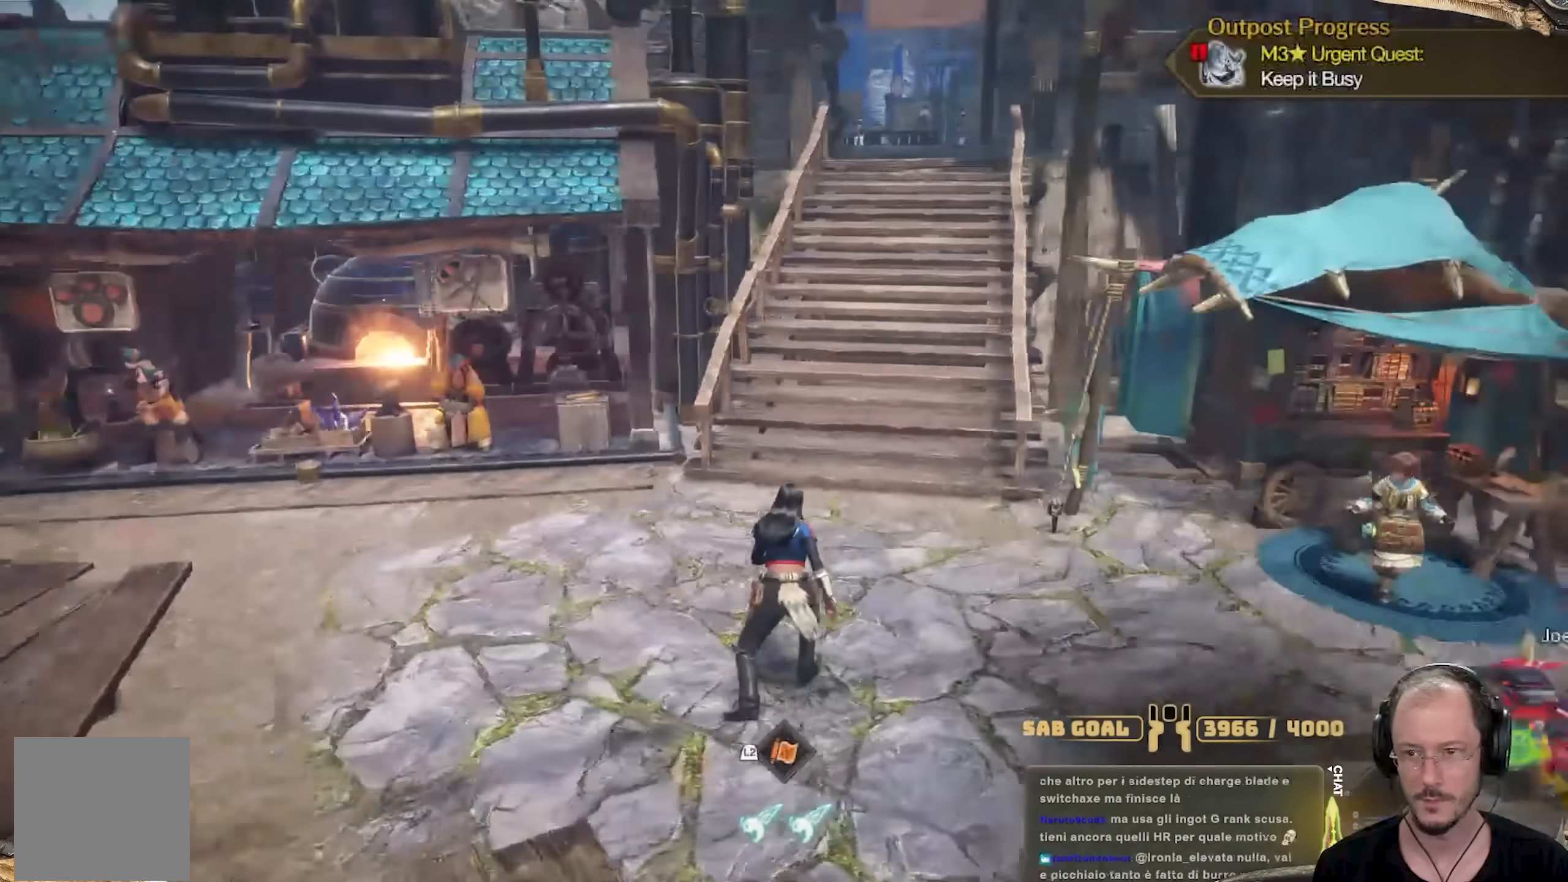
{"buttons": [], "left_stick": "up-right", "right_stick": "center", "events": [[16, "left_stick", "up-right"], [200, "L3", "down"], [367, "L3", "up"], [434, "right_stick", "center"]]}